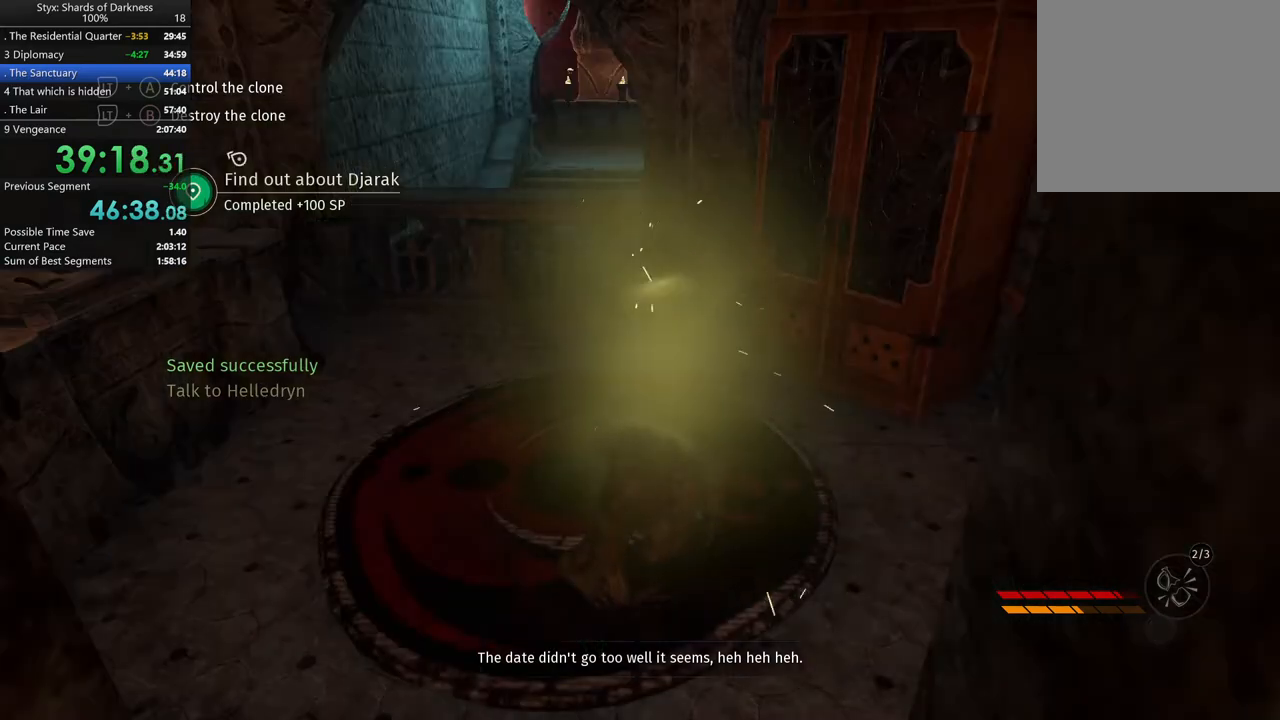
Gameplay with a controller (Xbox layout); each line is a JSON object with the inputs held at the frame after it. "button_events" lists button changes between this image and that frame as [ms after this image, input, new state], when the widget could be followed in between (sticks are given only as held states). Not read: L2.
{"buttons": [], "left_stick": "center", "right_stick": "right", "button_events": []}
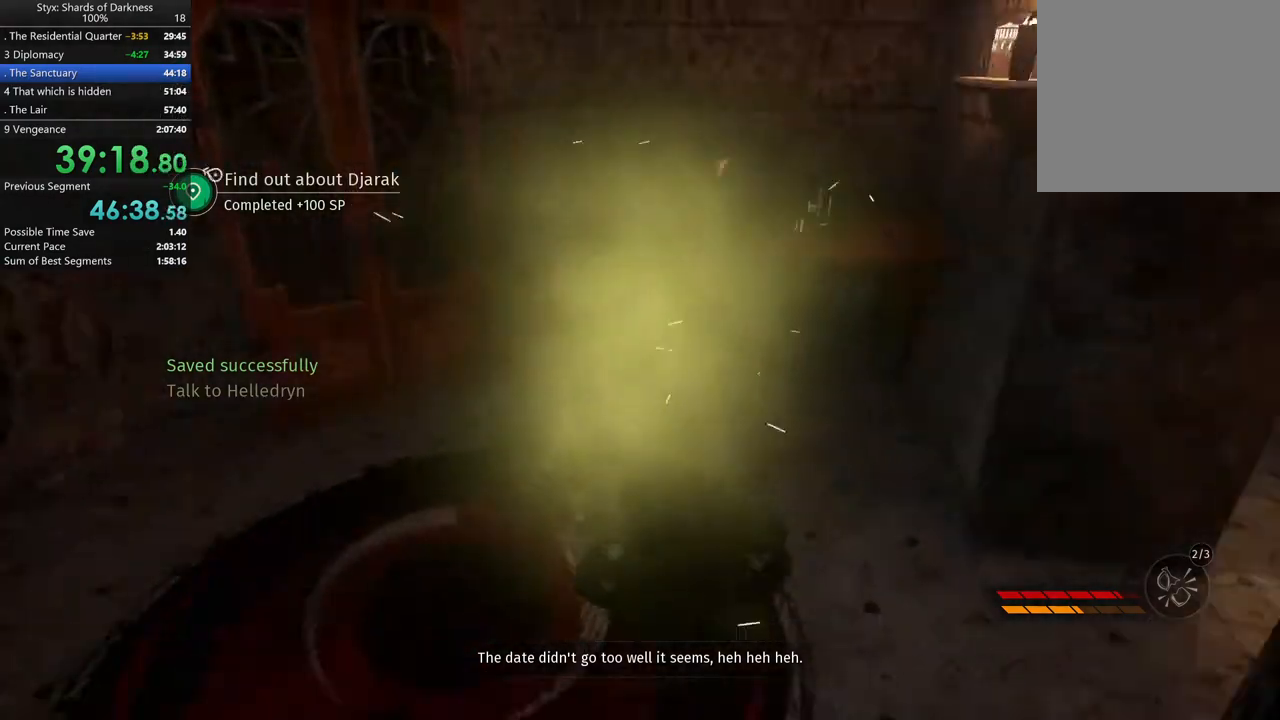
{"buttons": ["R2"], "left_stick": "center", "right_stick": "right", "button_events": [[100, "R2", "down"], [200, "R2", "up"], [467, "R2", "down"]]}
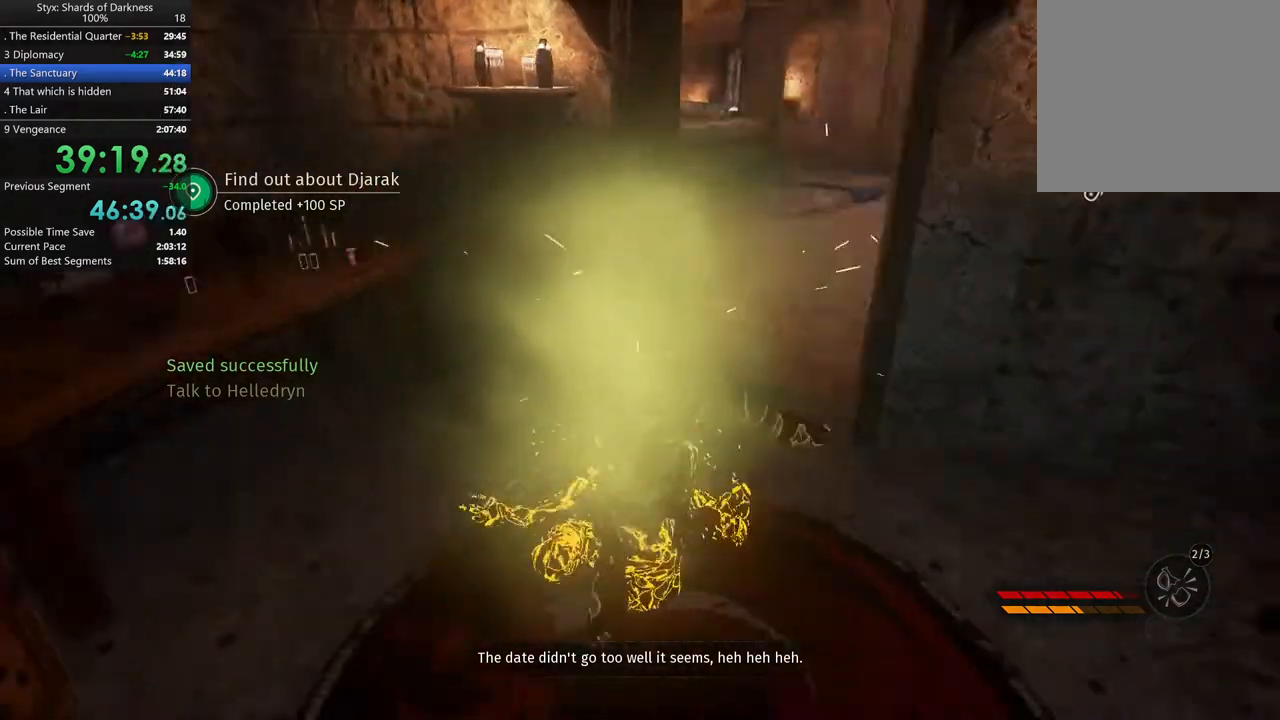
{"buttons": [], "left_stick": "center", "right_stick": "center", "button_events": [[200, "R2", "up"]]}
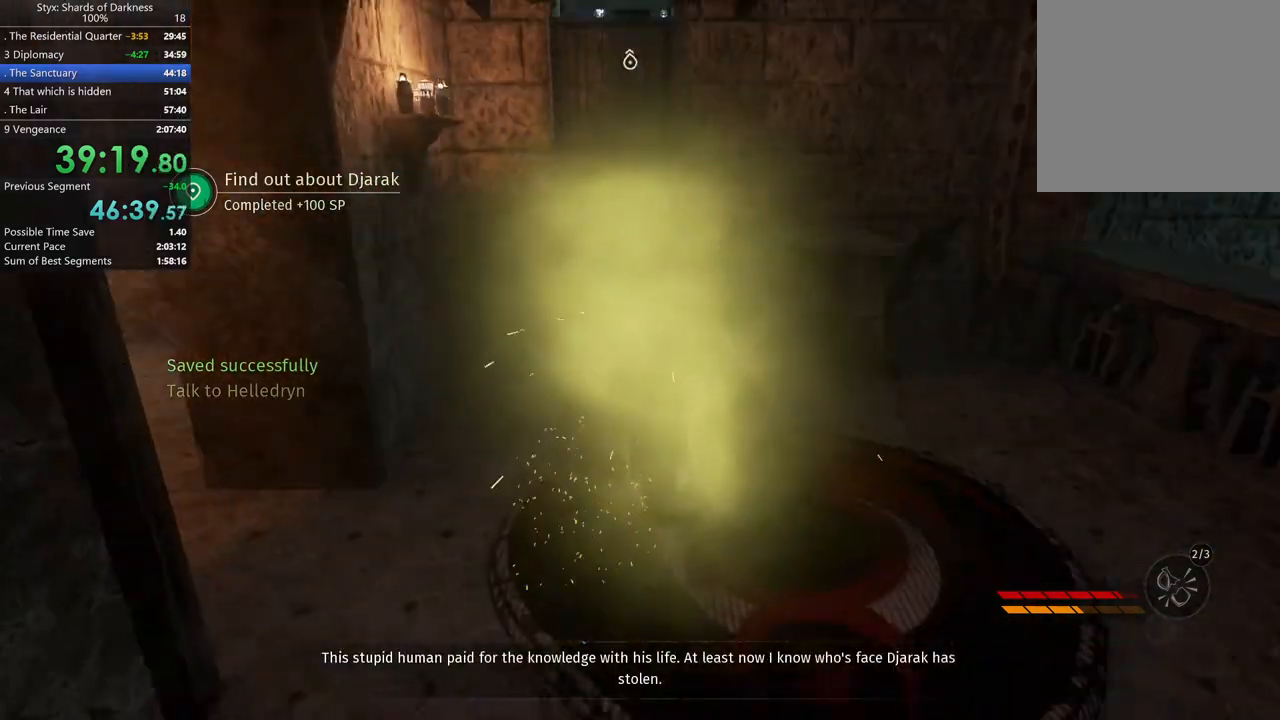
{"buttons": [], "left_stick": "up", "right_stick": "center", "button_events": []}
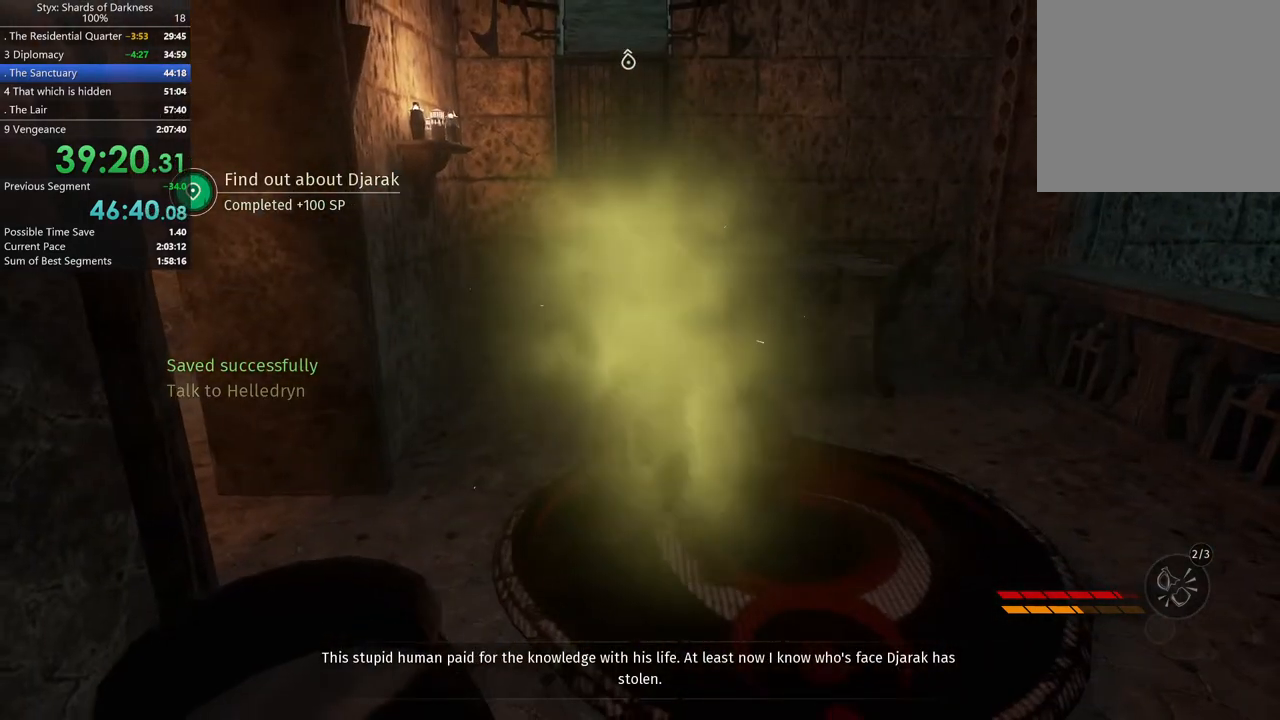
{"buttons": ["A"], "left_stick": "up-left", "right_stick": "center", "button_events": [[400, "A", "down"]]}
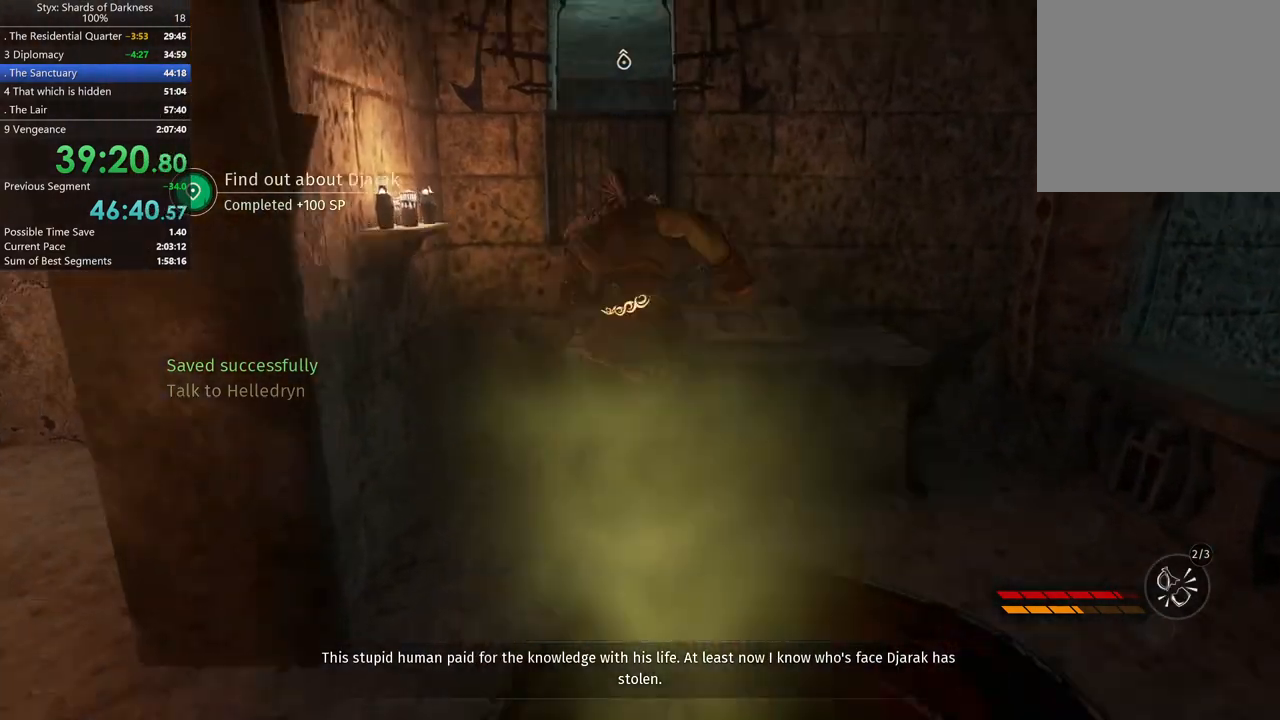
{"buttons": [], "left_stick": "up", "right_stick": "center", "button_events": [[67, "A", "up"]]}
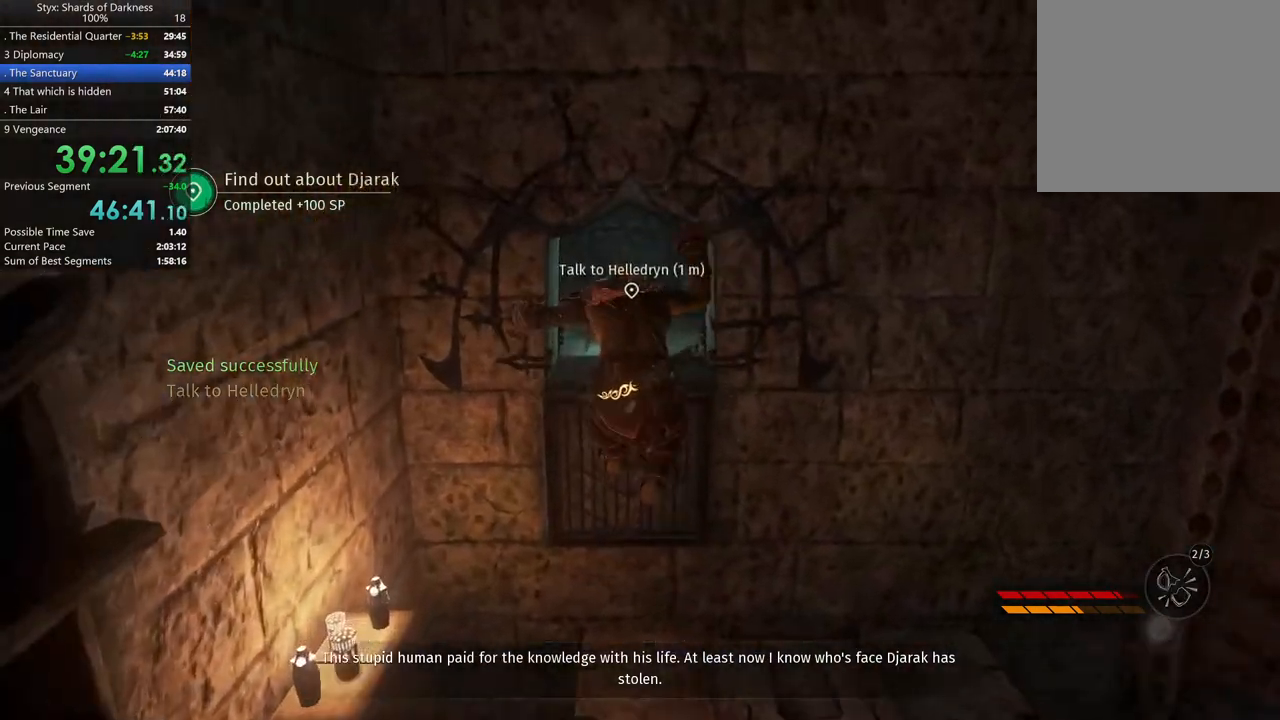
{"buttons": ["A"], "left_stick": "up", "right_stick": "center", "button_events": [[133, "A", "down"], [233, "A", "up"], [333, "A", "down"]]}
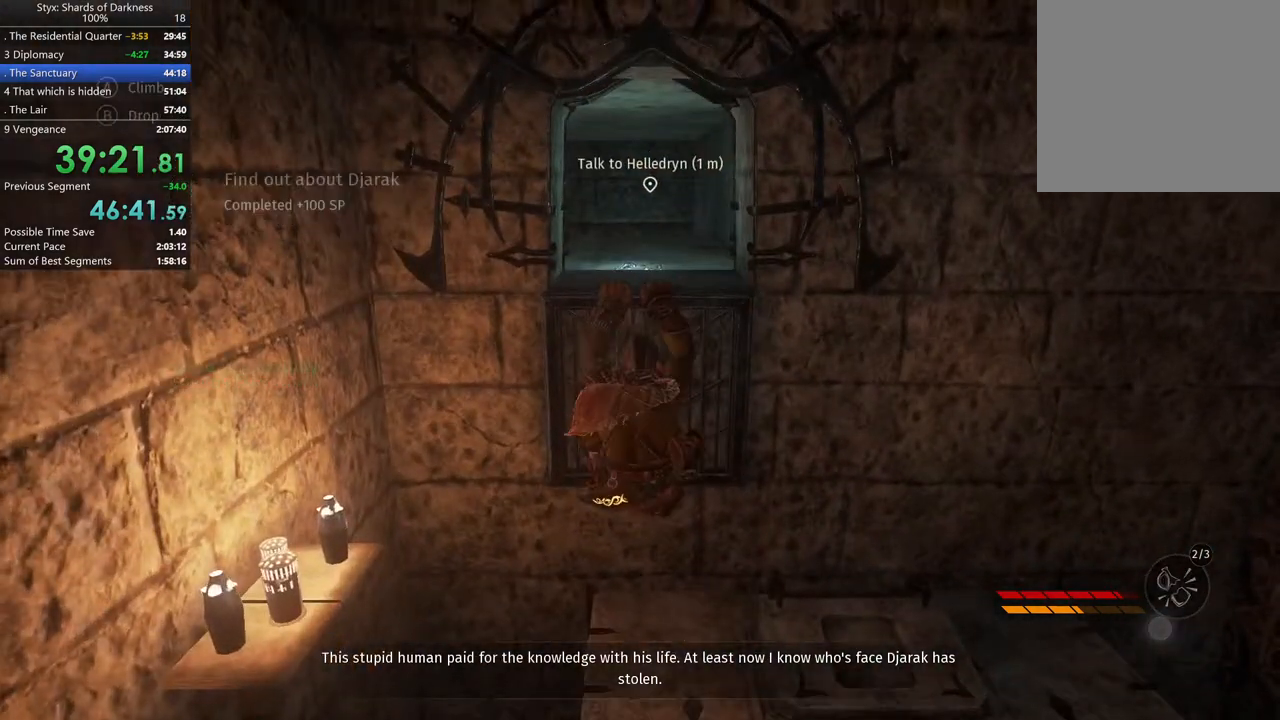
{"buttons": [], "left_stick": "up", "right_stick": "center", "button_events": [[67, "A", "up"], [133, "A", "down"], [200, "A", "up"]]}
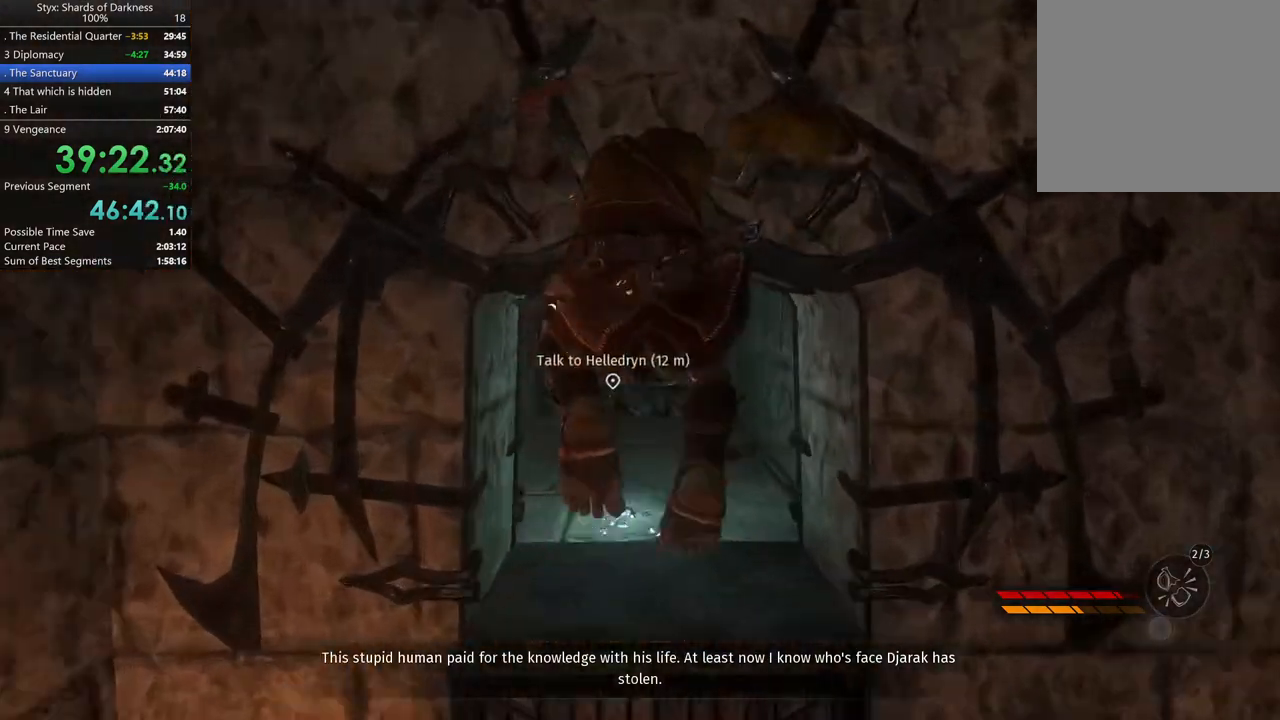
{"buttons": [], "left_stick": "up", "right_stick": "center", "button_events": []}
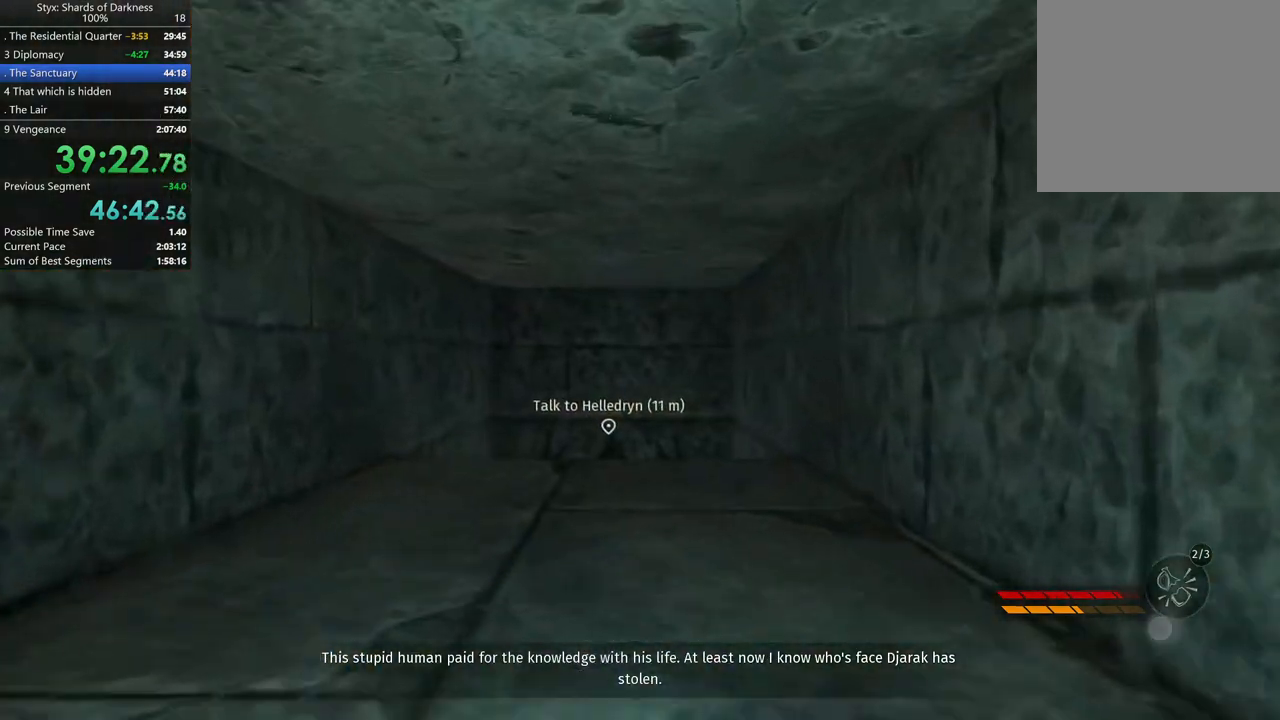
{"buttons": [], "left_stick": "up", "right_stick": "center", "button_events": []}
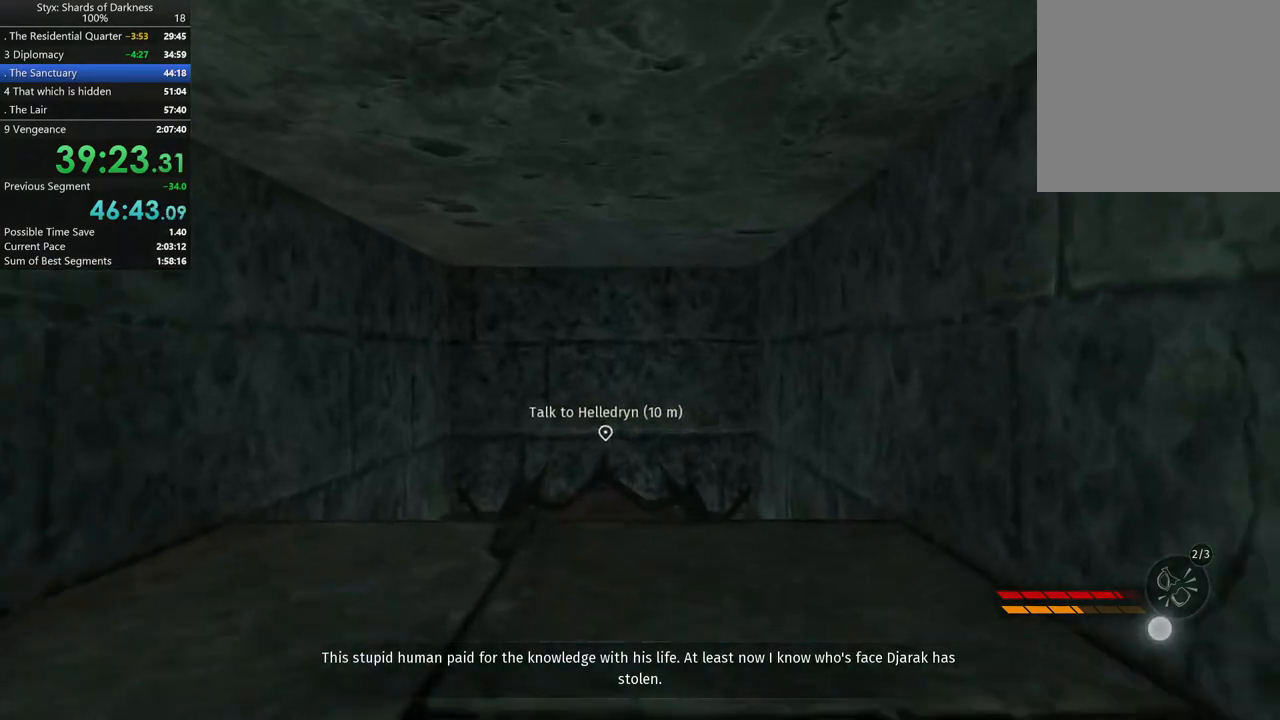
{"buttons": [], "left_stick": "up", "right_stick": "center", "button_events": []}
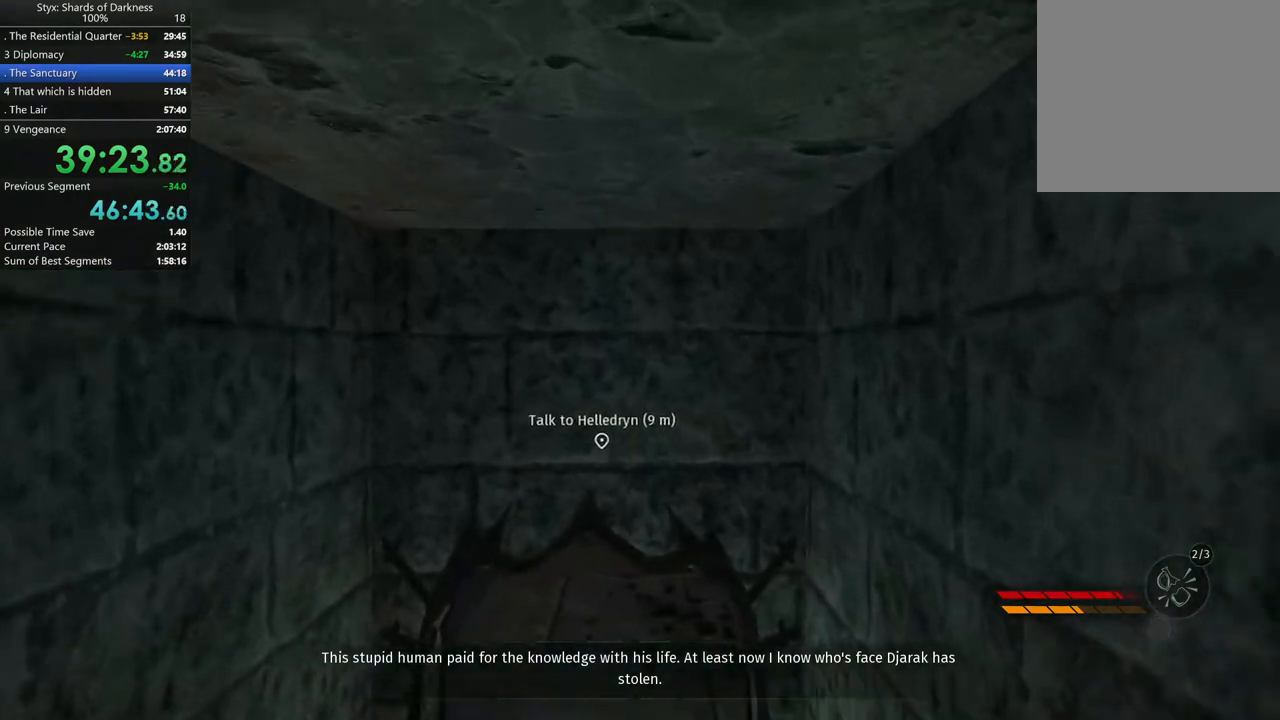
{"buttons": [], "left_stick": "up", "right_stick": "center", "button_events": []}
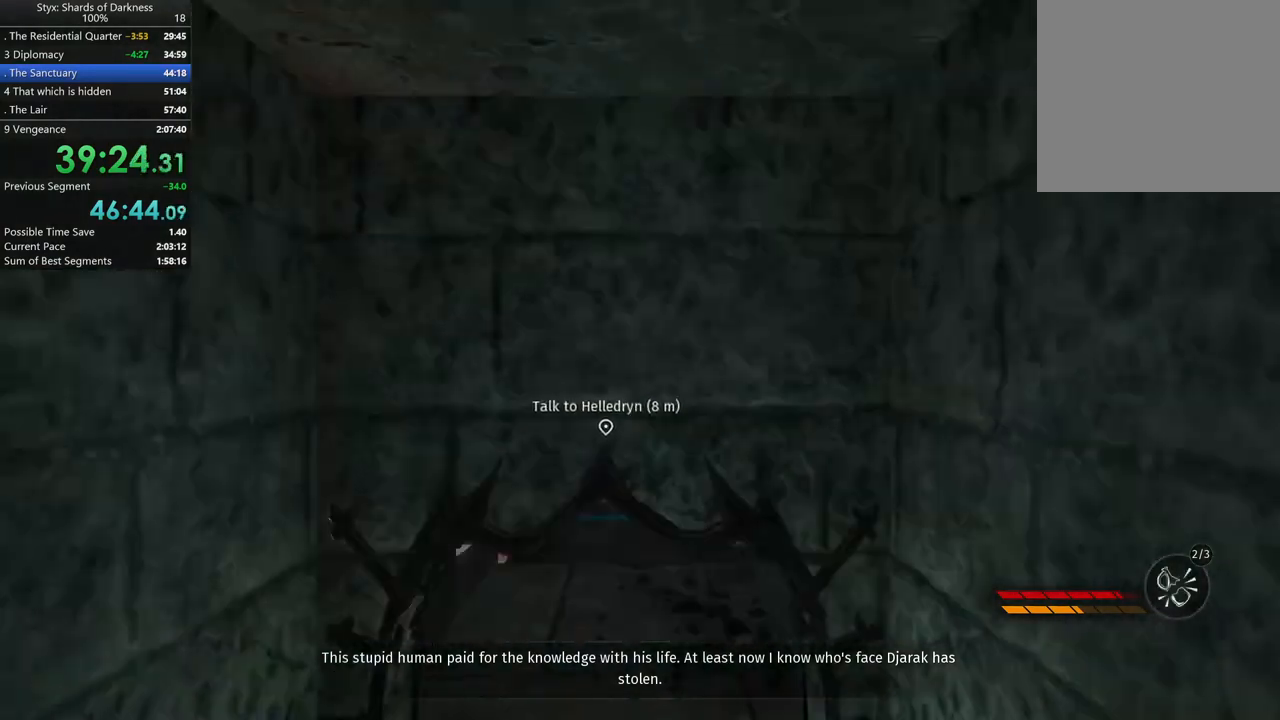
{"buttons": [], "left_stick": "up", "right_stick": "center", "button_events": []}
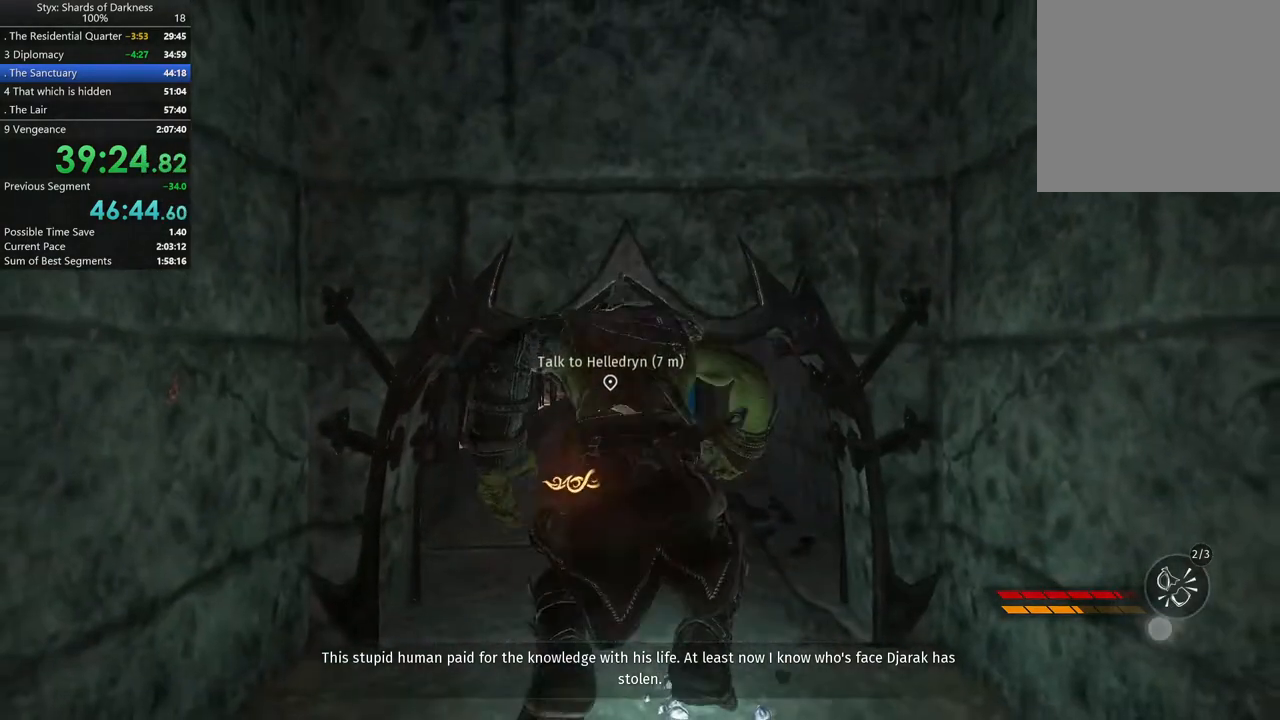
{"buttons": ["DPAD_DOWN"], "left_stick": "up", "right_stick": "center", "button_events": [[333, "DPAD_DOWN", "down"]]}
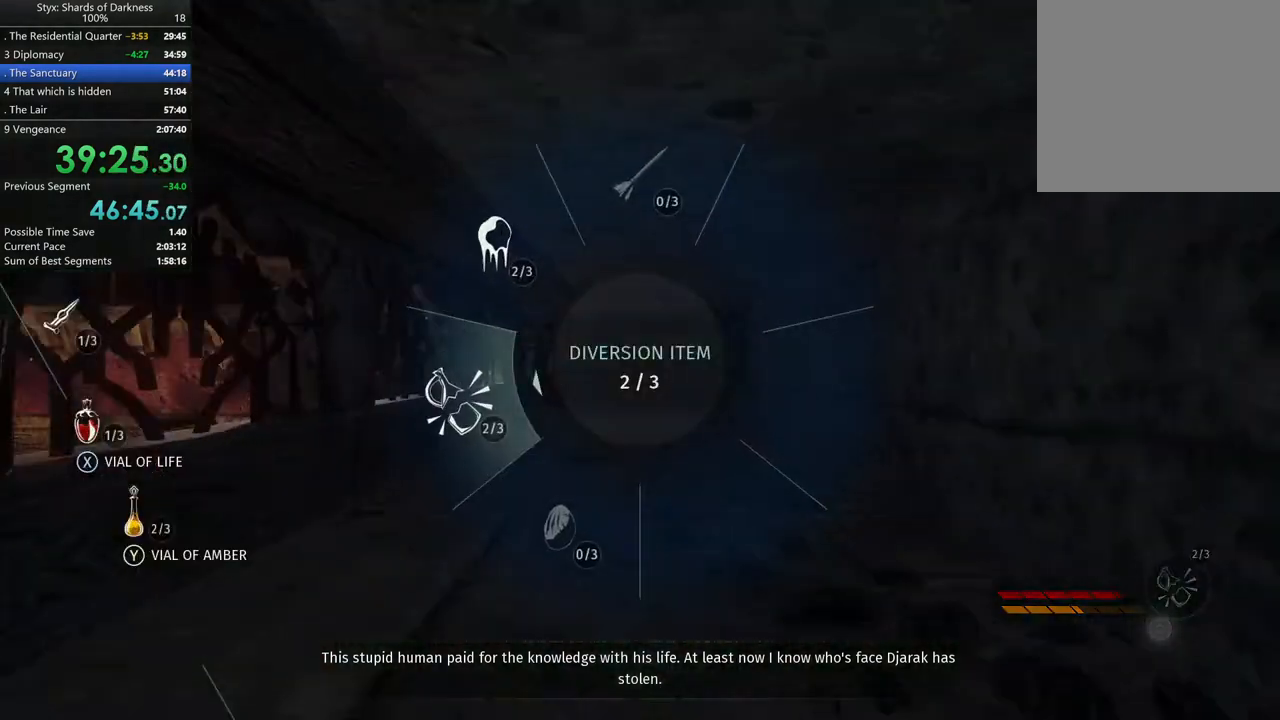
{"buttons": ["DPAD_DOWN"], "left_stick": "up", "right_stick": "center", "button_events": []}
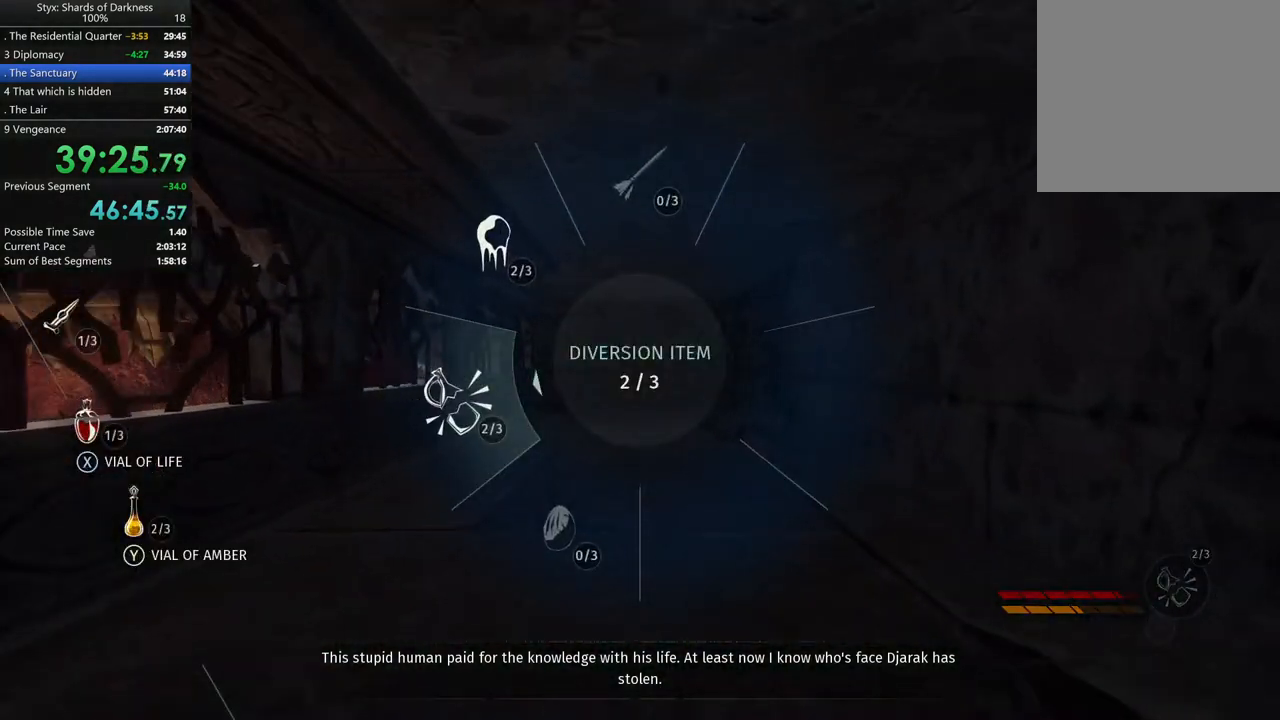
{"buttons": [], "left_stick": "up", "right_stick": "center", "button_events": [[300, "DPAD_DOWN", "up"]]}
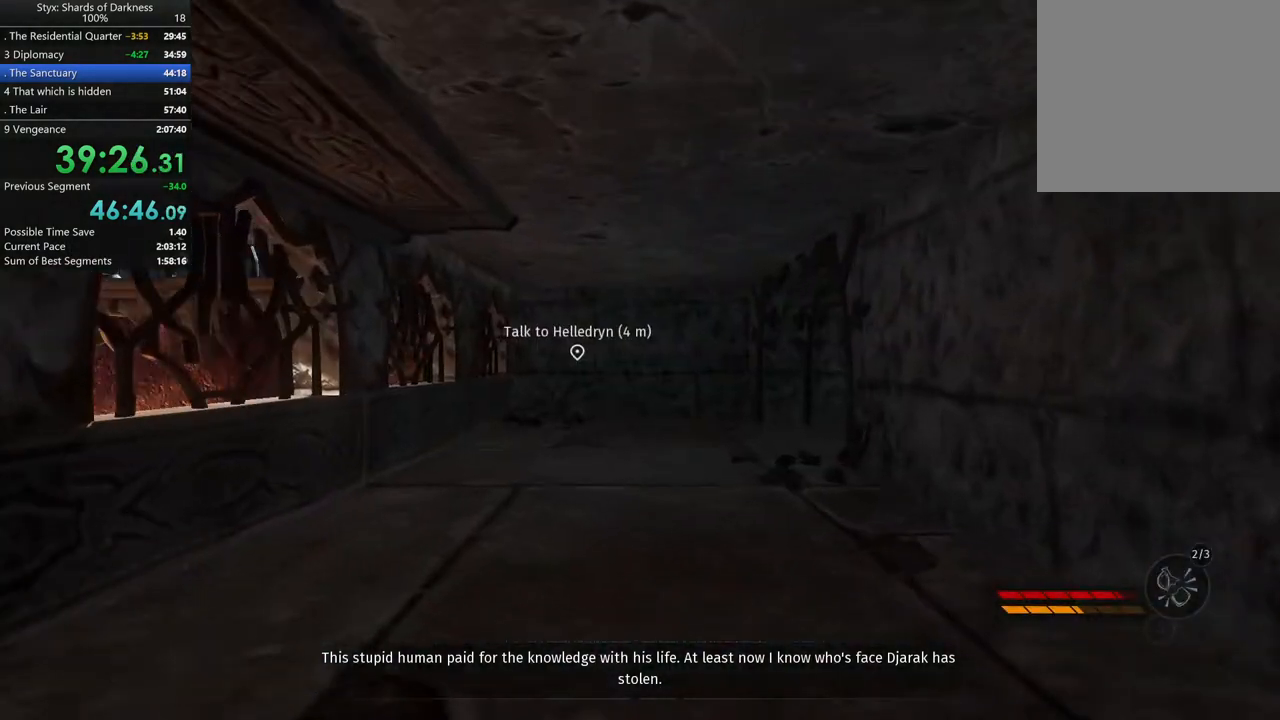
{"buttons": [], "left_stick": "up", "right_stick": "center", "button_events": []}
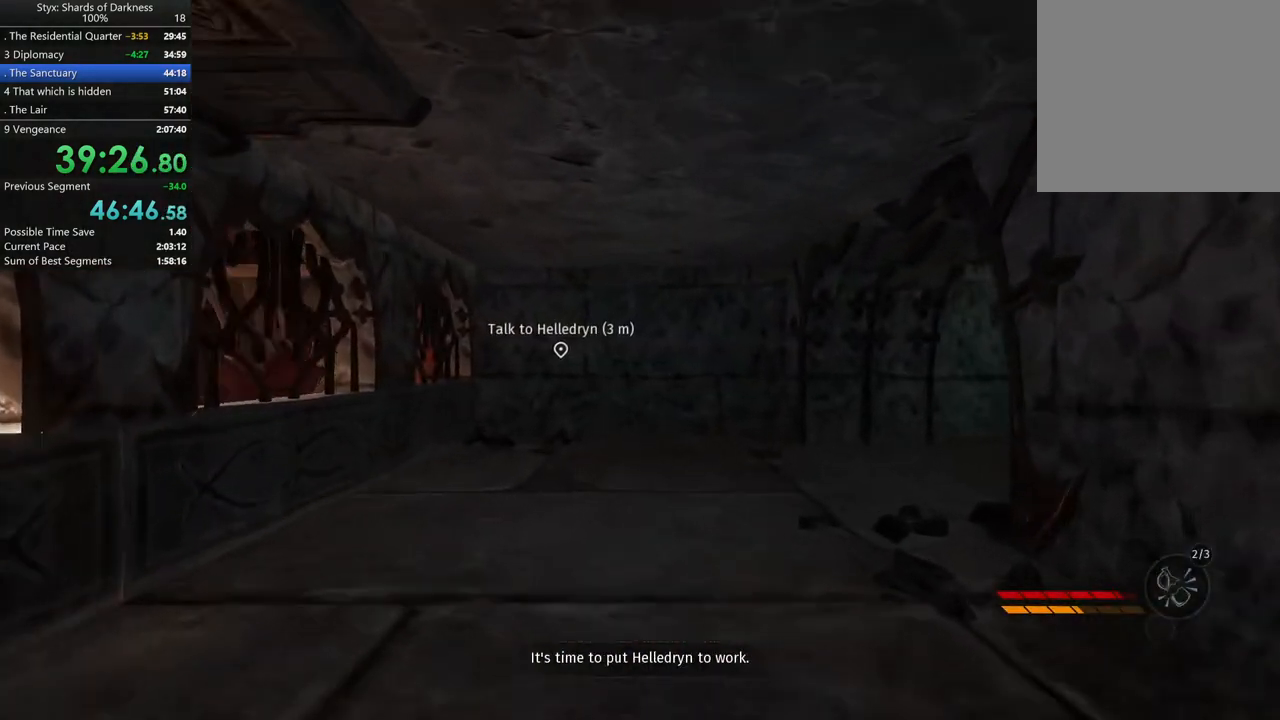
{"buttons": [], "left_stick": "up", "right_stick": "down", "button_events": []}
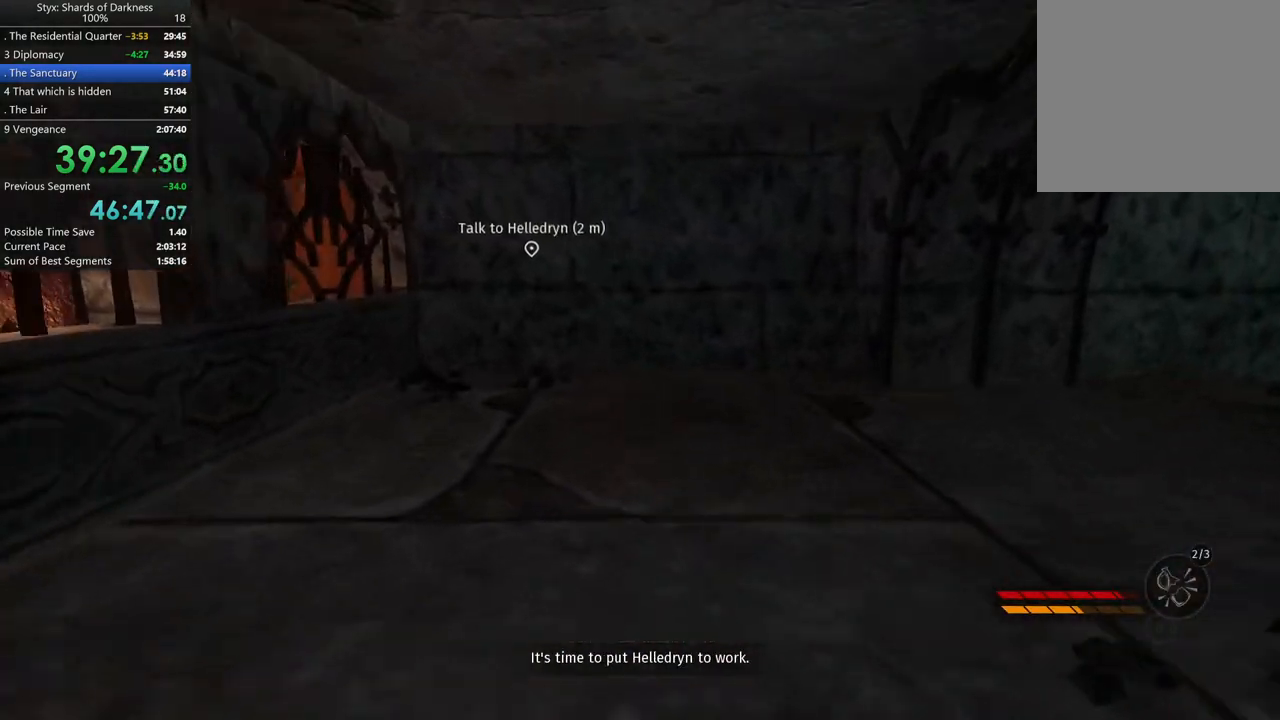
{"buttons": [], "left_stick": "center", "right_stick": "center", "button_events": []}
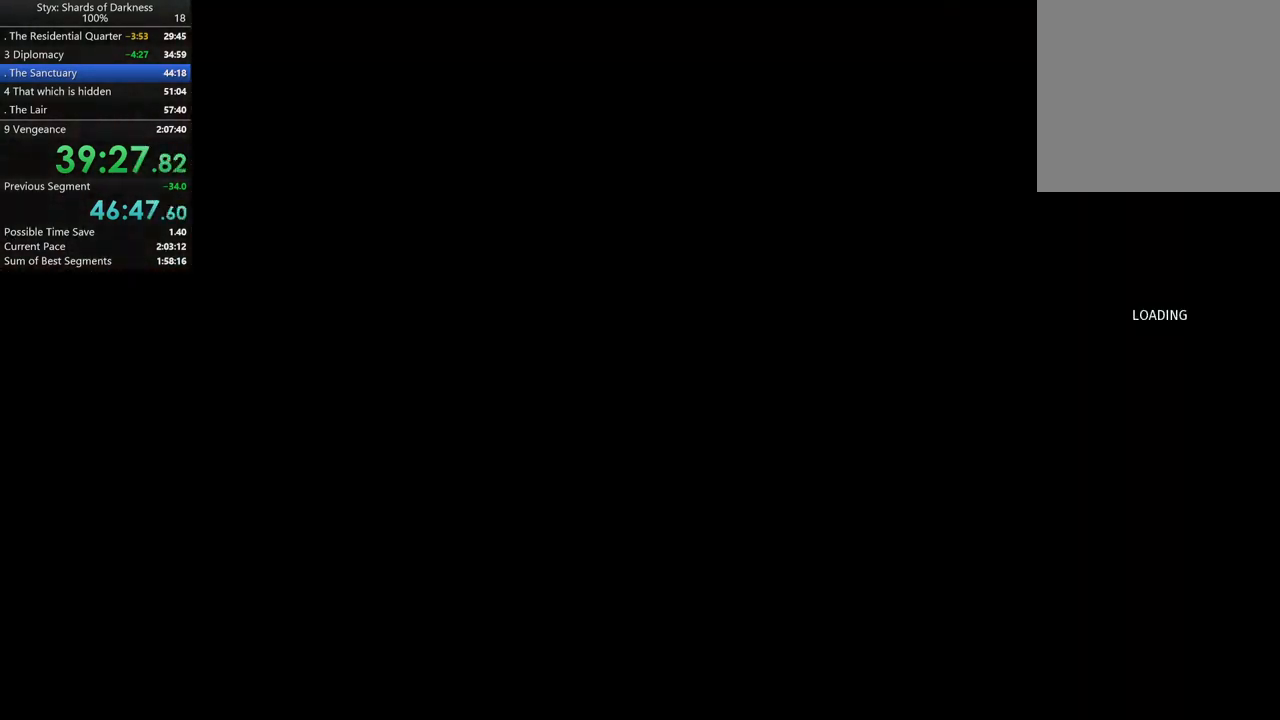
{"buttons": ["B"], "left_stick": "center", "right_stick": "center", "button_events": [[333, "B", "down"], [400, "B", "up"], [500, "B", "down"]]}
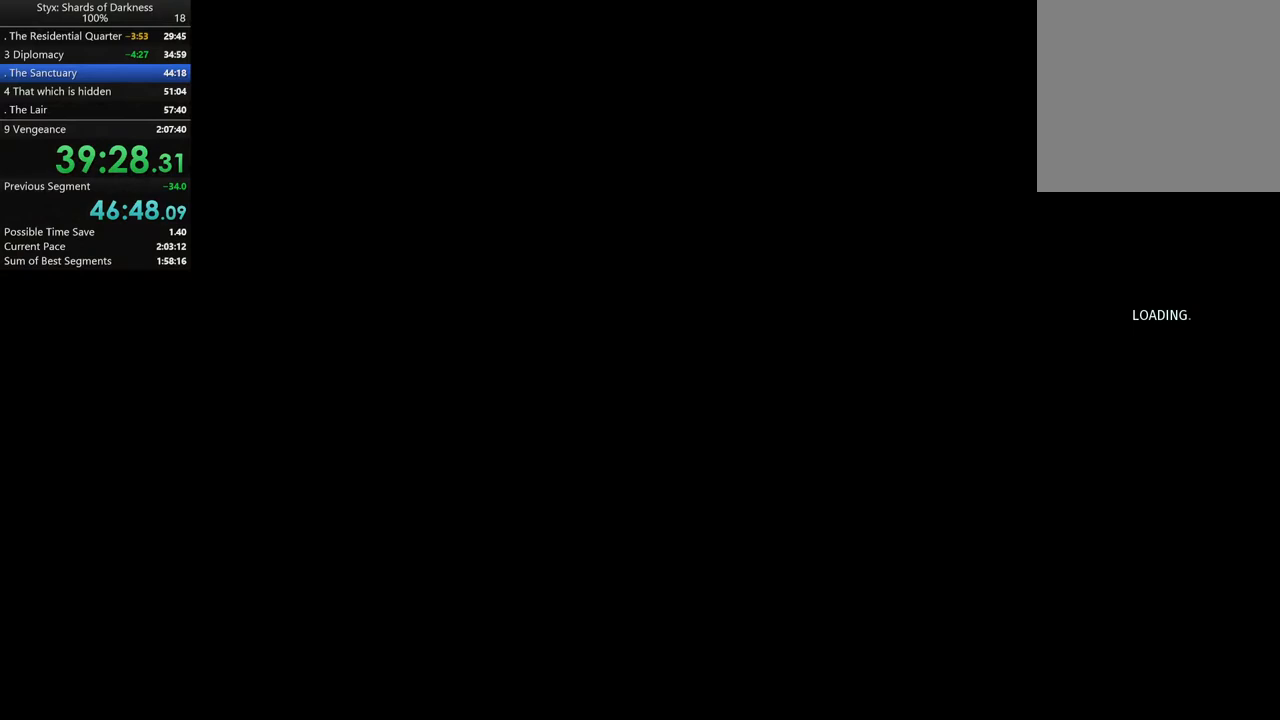
{"buttons": [], "left_stick": "center", "right_stick": "center", "button_events": [[233, "B", "up"], [300, "B", "down"], [367, "B", "up"], [433, "B", "down"], [500, "B", "up"]]}
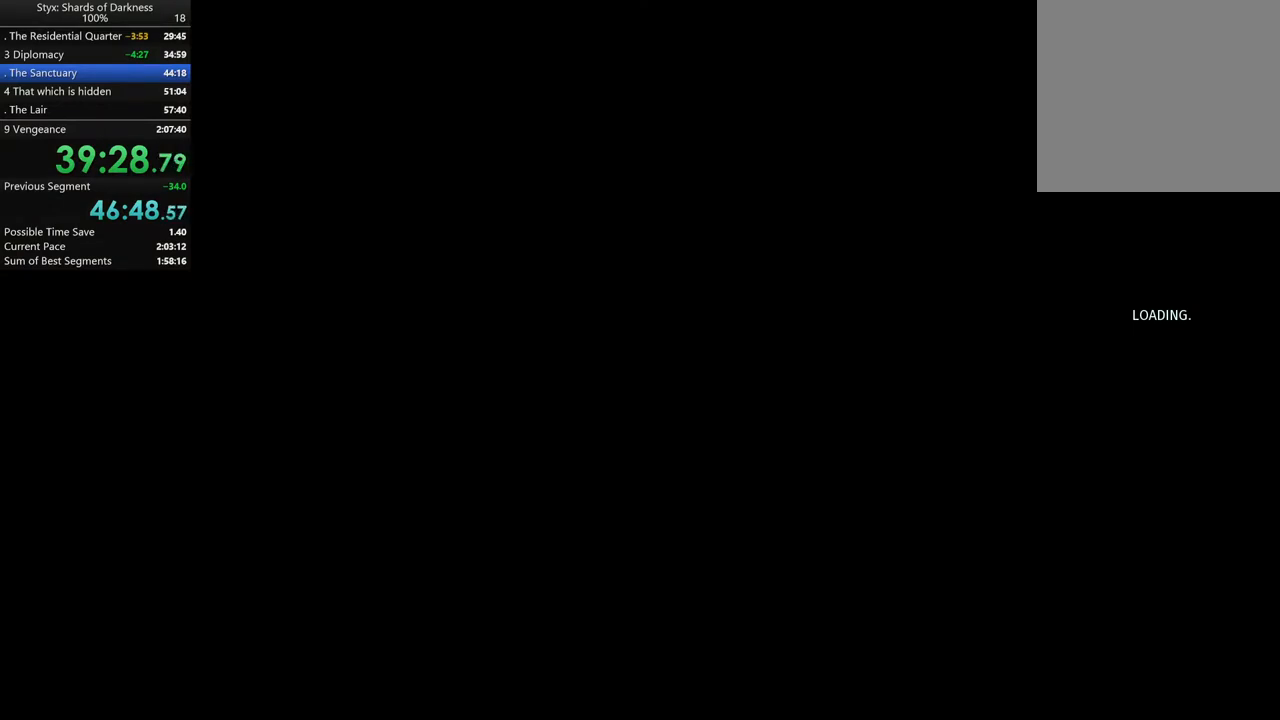
{"buttons": [], "left_stick": "center", "right_stick": "center", "button_events": [[100, "B", "down"], [167, "B", "up"], [267, "B", "down"], [333, "B", "up"], [400, "B", "down"], [467, "B", "up"]]}
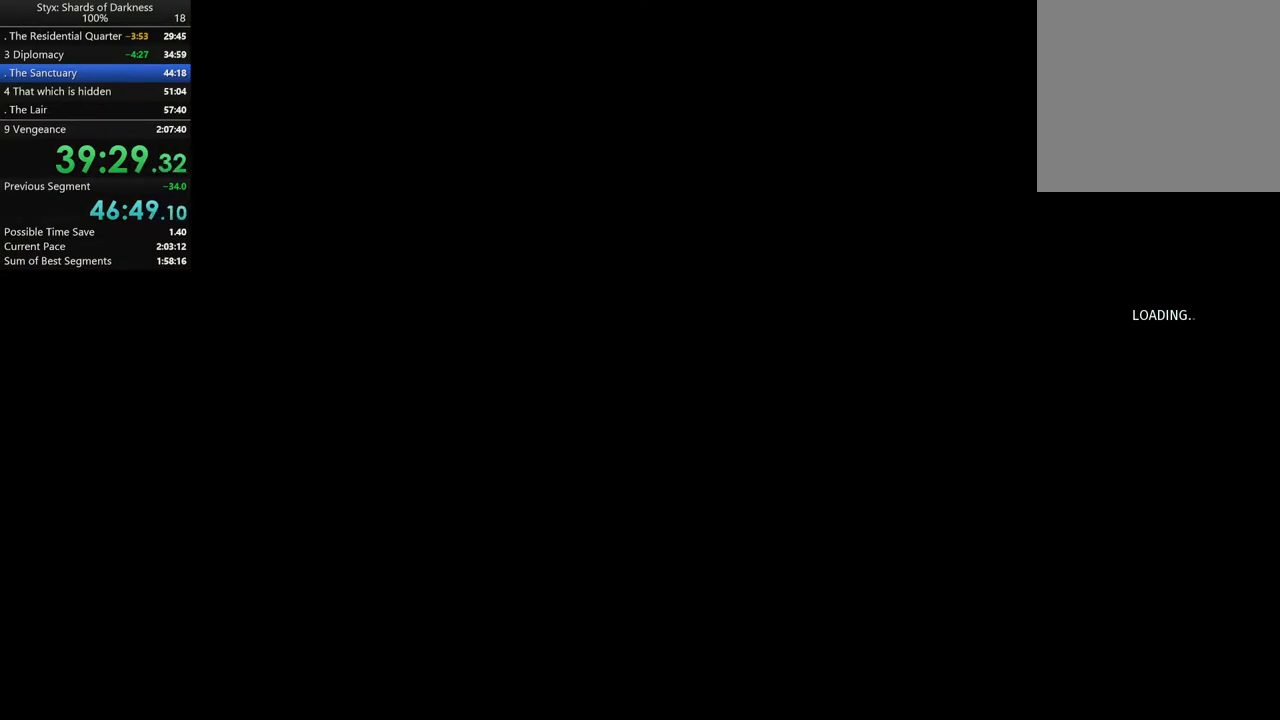
{"buttons": [], "left_stick": "center", "right_stick": "center", "button_events": [[67, "B", "down"], [167, "B", "up"], [400, "B", "down"], [467, "B", "up"]]}
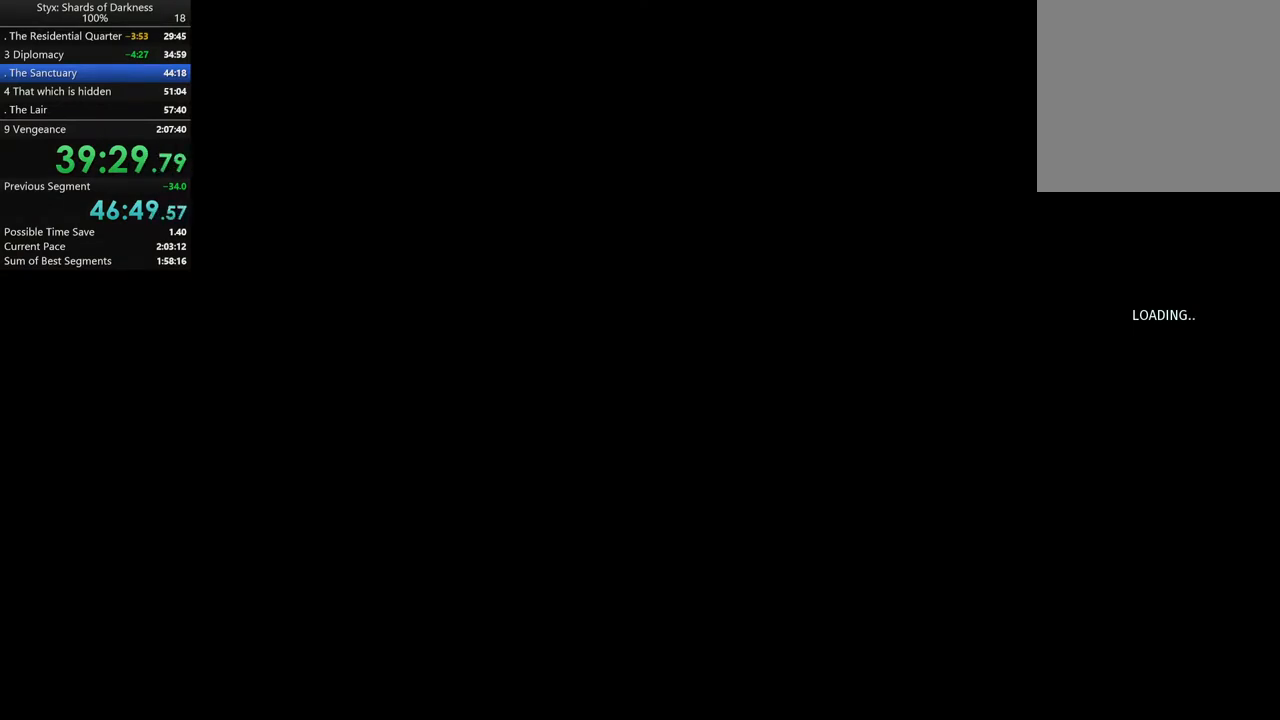
{"buttons": ["B"], "left_stick": "center", "right_stick": "center", "button_events": [[67, "B", "down"], [133, "B", "up"], [200, "B", "down"], [300, "B", "up"], [367, "B", "down"]]}
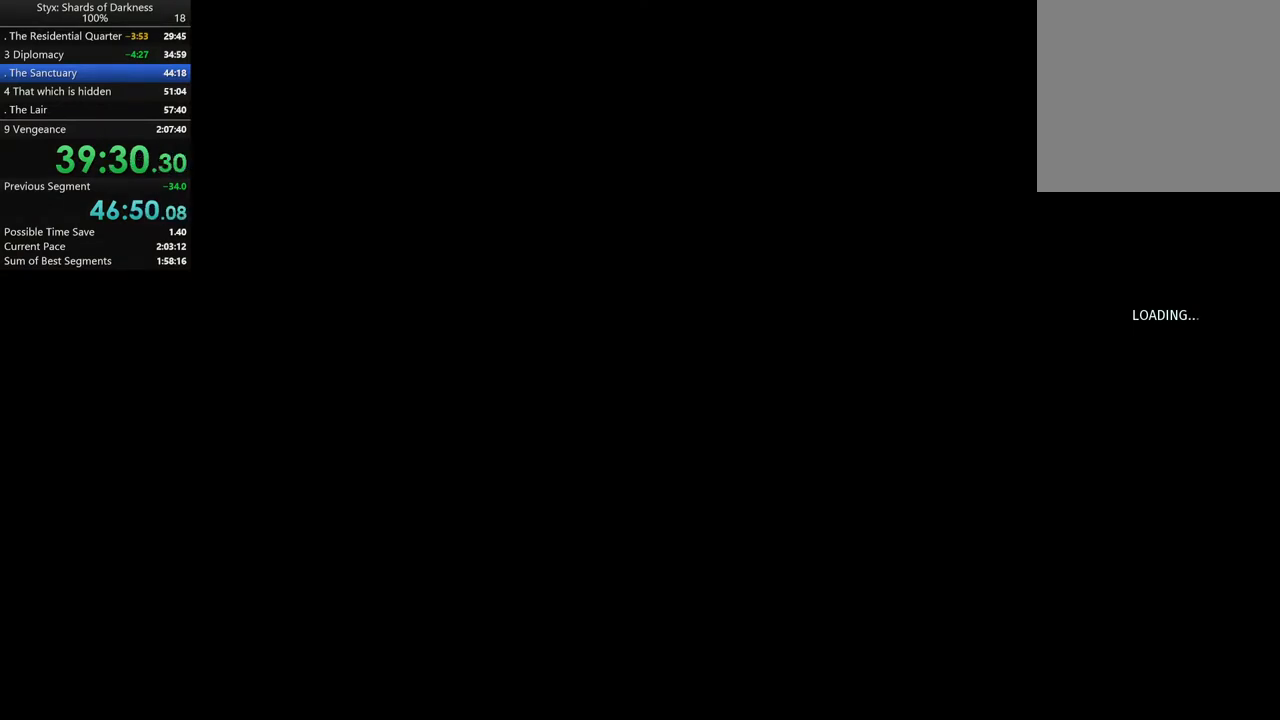
{"buttons": [], "left_stick": "center", "right_stick": "center", "button_events": [[100, "B", "up"], [200, "B", "down"], [300, "B", "up"], [400, "B", "down"], [467, "B", "up"]]}
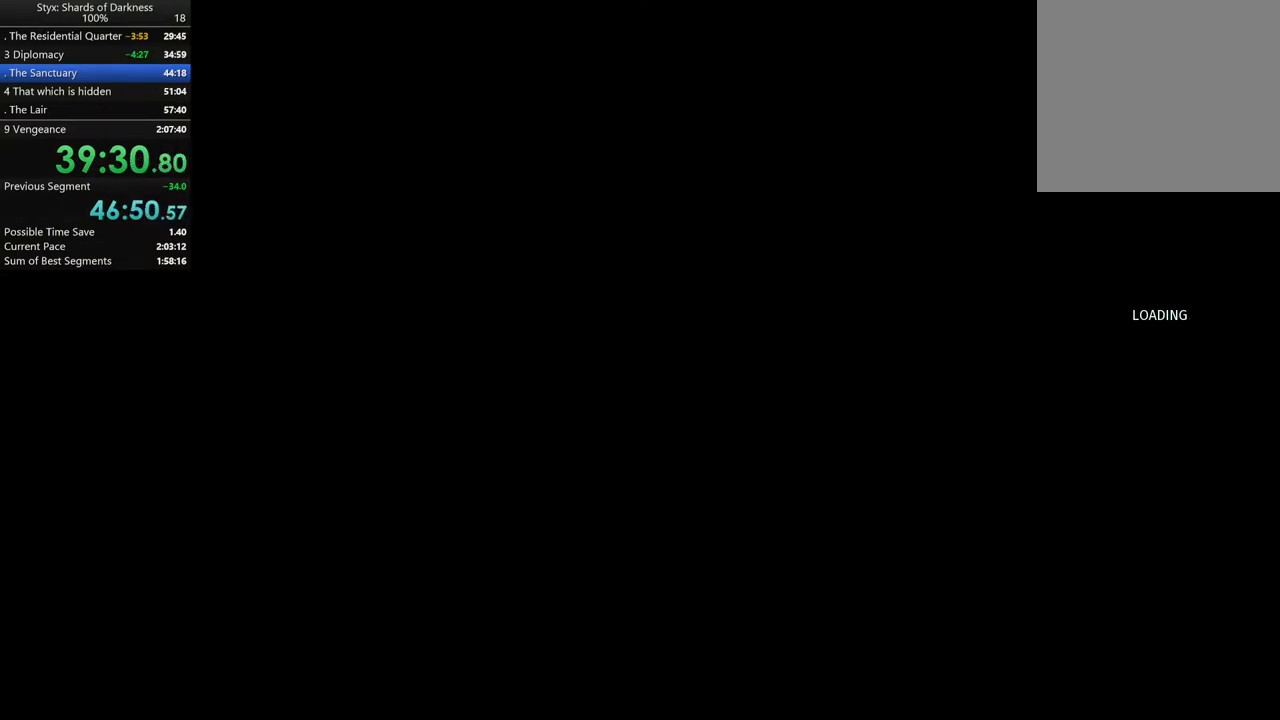
{"buttons": [], "left_stick": "center", "right_stick": "center", "button_events": [[67, "B", "down"], [167, "B", "up"], [267, "B", "down"], [333, "B", "up"], [433, "B", "down"], [500, "B", "up"]]}
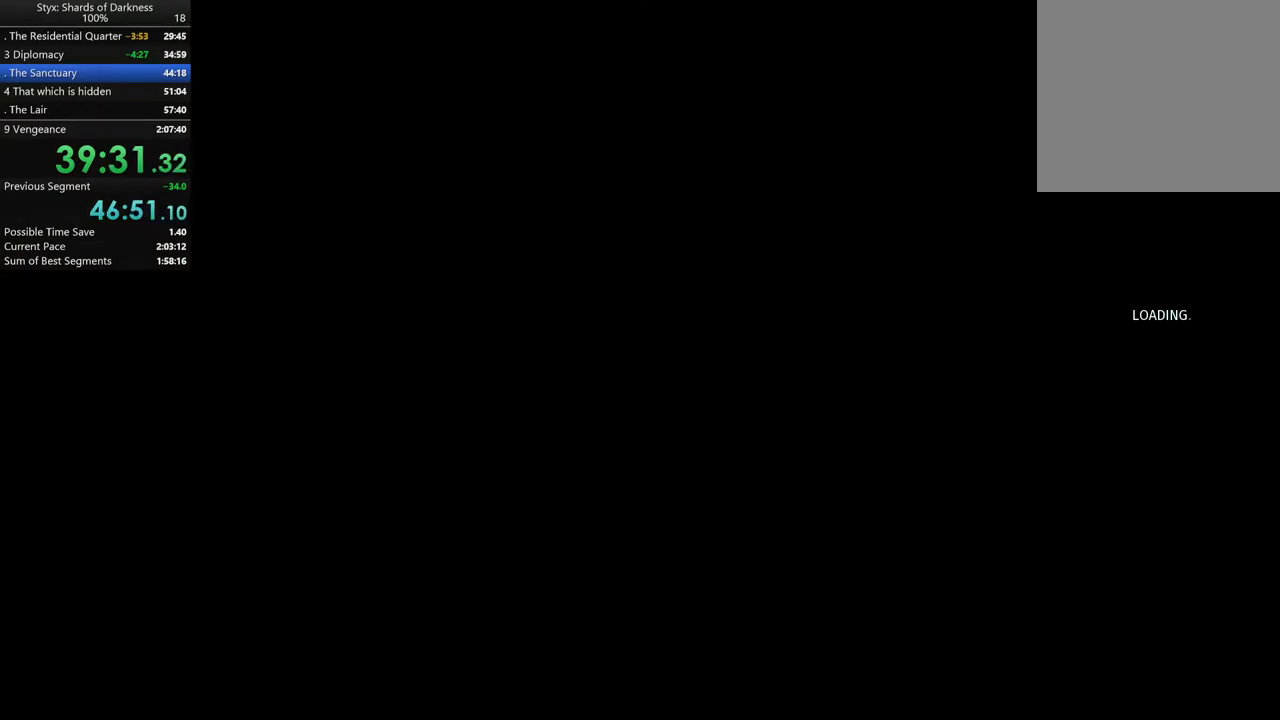
{"buttons": ["B"], "left_stick": "center", "right_stick": "center", "button_events": [[100, "B", "down"], [200, "B", "up"], [300, "B", "down"], [367, "B", "up"], [500, "B", "down"]]}
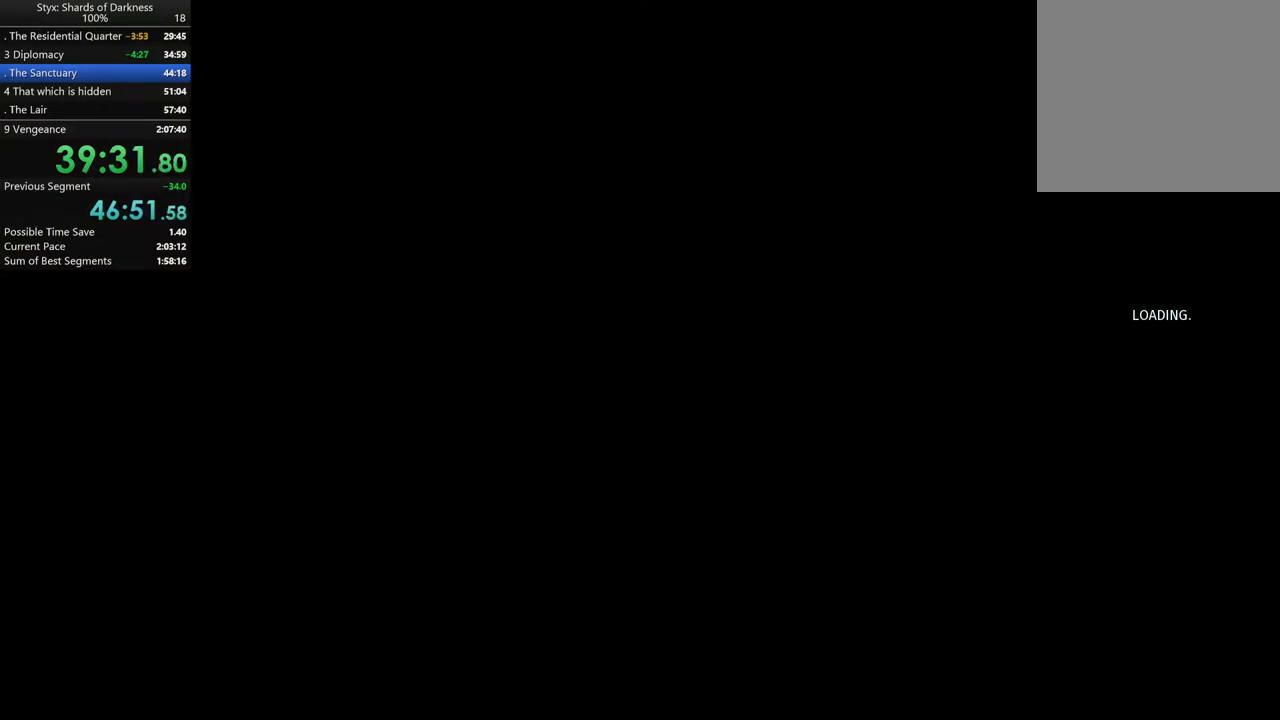
{"buttons": ["B"], "left_stick": "center", "right_stick": "center", "button_events": [[67, "B", "up"], [167, "B", "down"], [267, "B", "up"], [467, "B", "down"]]}
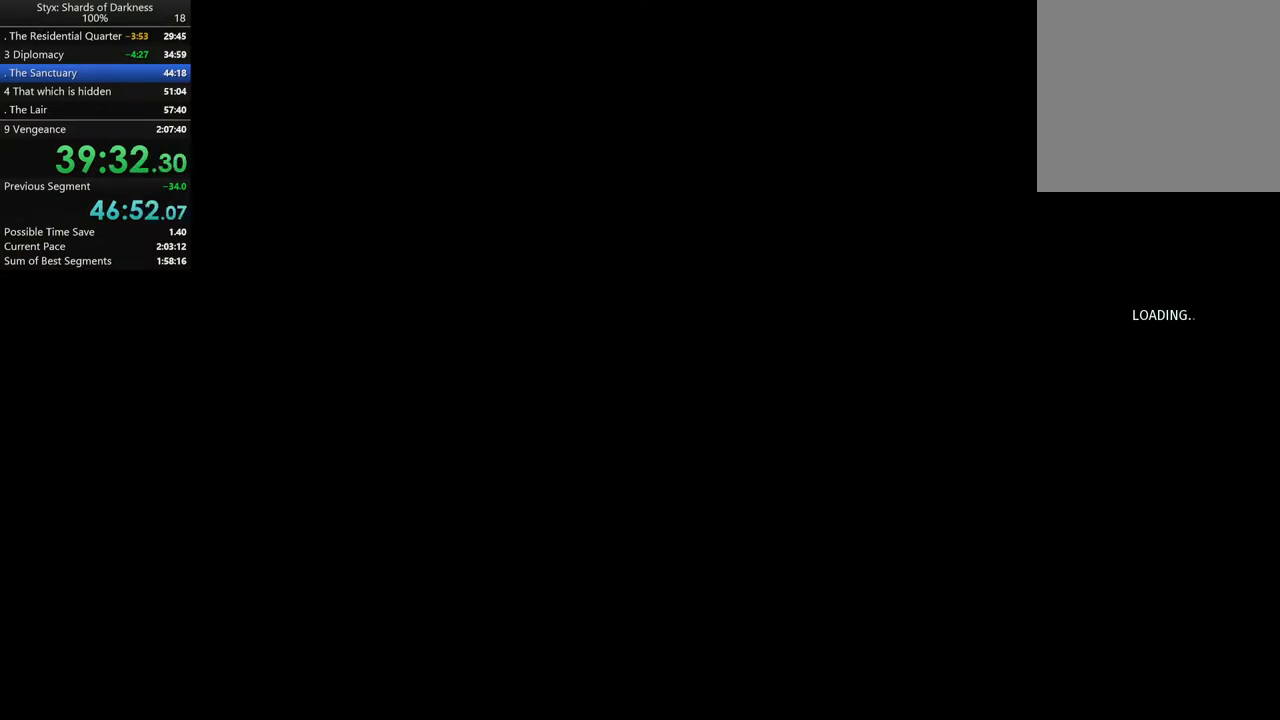
{"buttons": [], "left_stick": "center", "right_stick": "center", "button_events": [[67, "B", "up"], [300, "B", "down"], [433, "B", "up"]]}